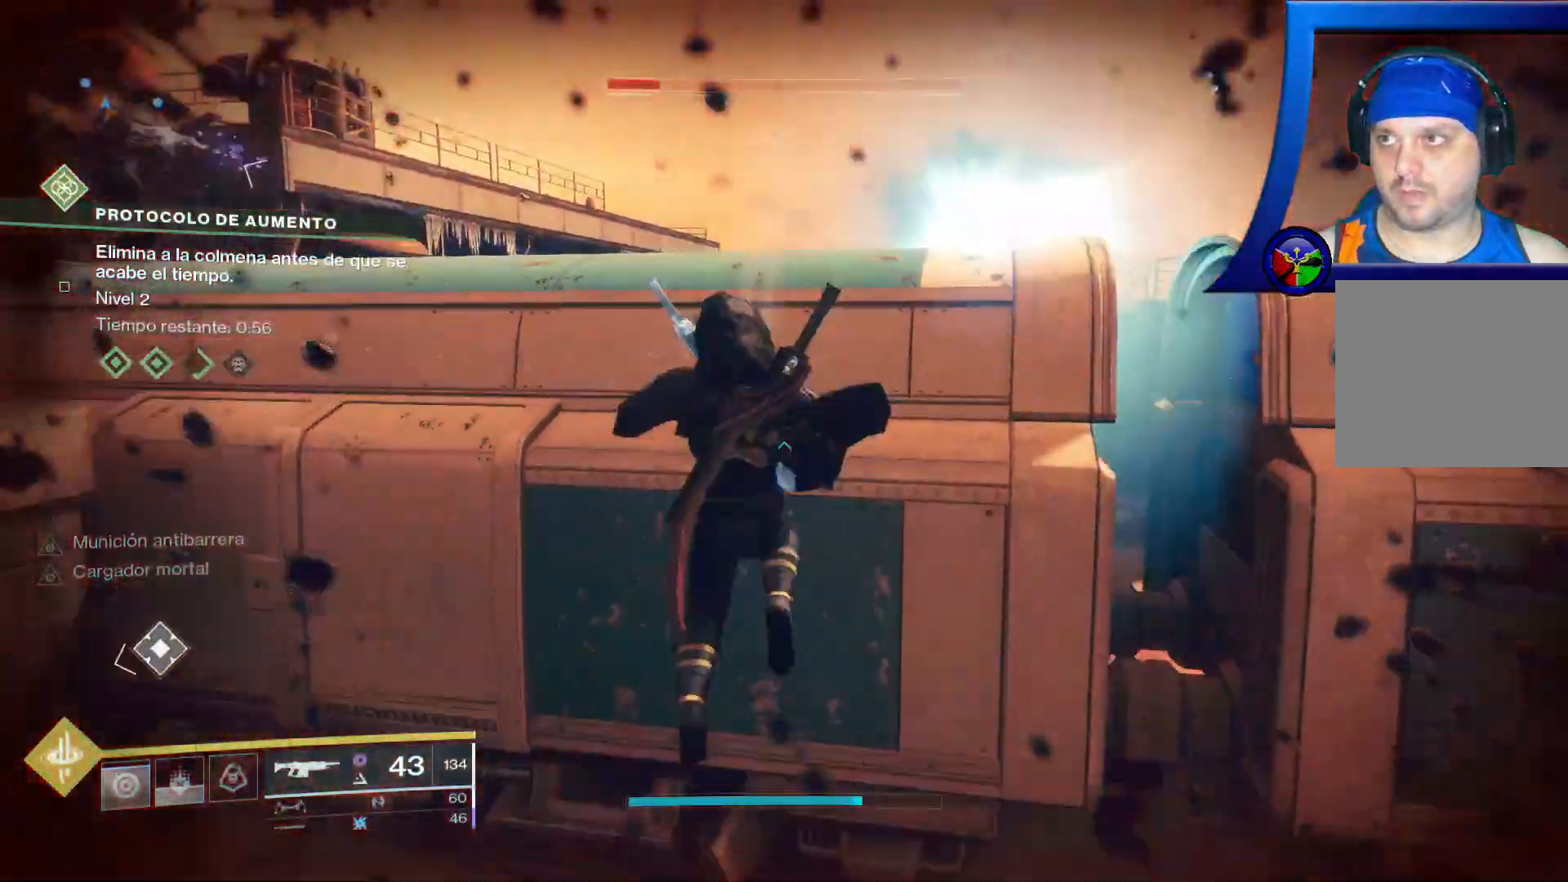
Gameplay with a controller (Xbox layout); each line is a JSON object with the inputs held at the frame after it (dt_ms = milliseconds from this image to that frame). "events" lists button and stick changes between this image and that frame as [ms after this image, input, new state], when the widget could be followed in between. Not read: HOME L2 R1 SELECT START.
{"dt_ms": 500, "buttons": [], "left_stick": "center", "right_stick": "center", "events": [[150, "right_stick", "up"], [350, "right_stick", "center"], [450, "left_stick", "center"]]}
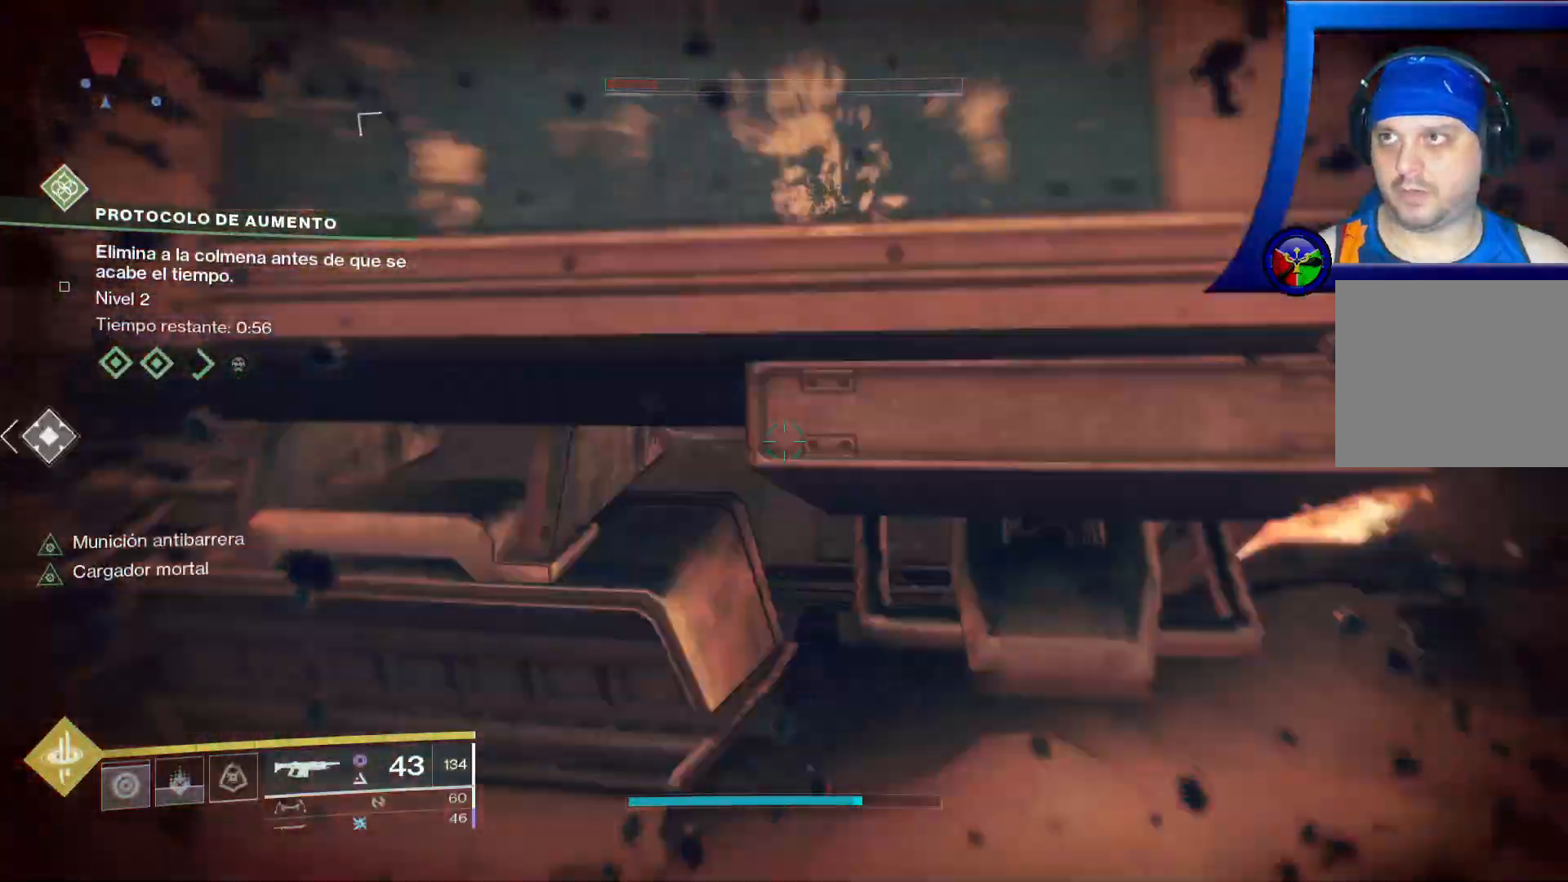
{"dt_ms": 500, "buttons": [], "left_stick": "center", "right_stick": "center", "events": [[83, "X", "down"], [167, "X", "up"], [300, "X", "down"], [383, "X", "up"]]}
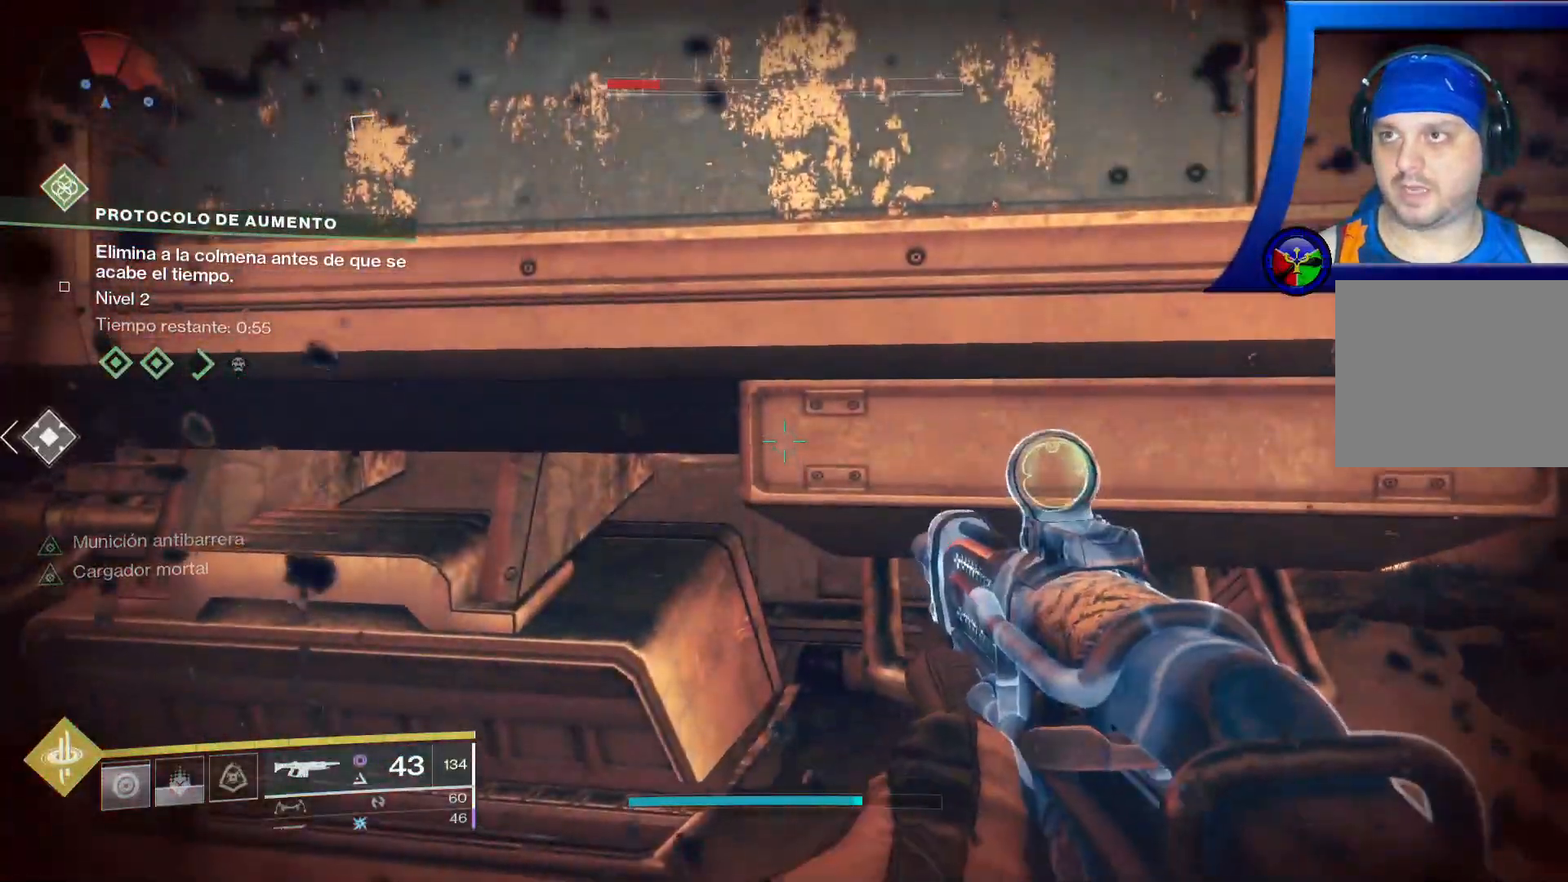
{"dt_ms": 500, "buttons": [], "left_stick": "center", "right_stick": "center", "events": []}
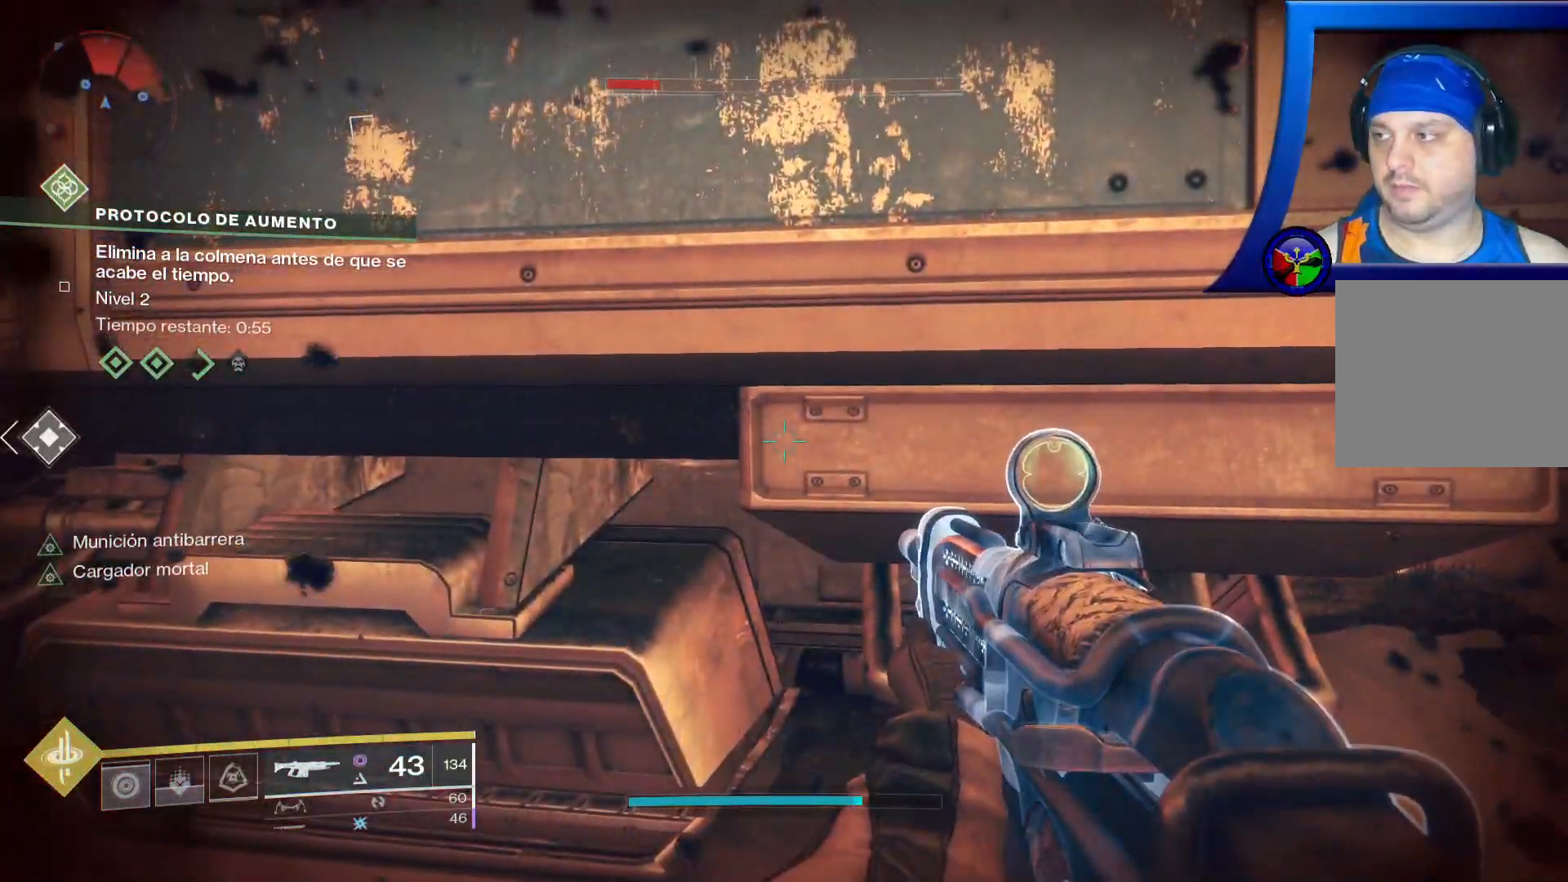
{"dt_ms": 500, "buttons": [], "left_stick": "up", "right_stick": "center", "events": [[150, "A", "down"], [317, "left_stick", "up"], [383, "A", "up"]]}
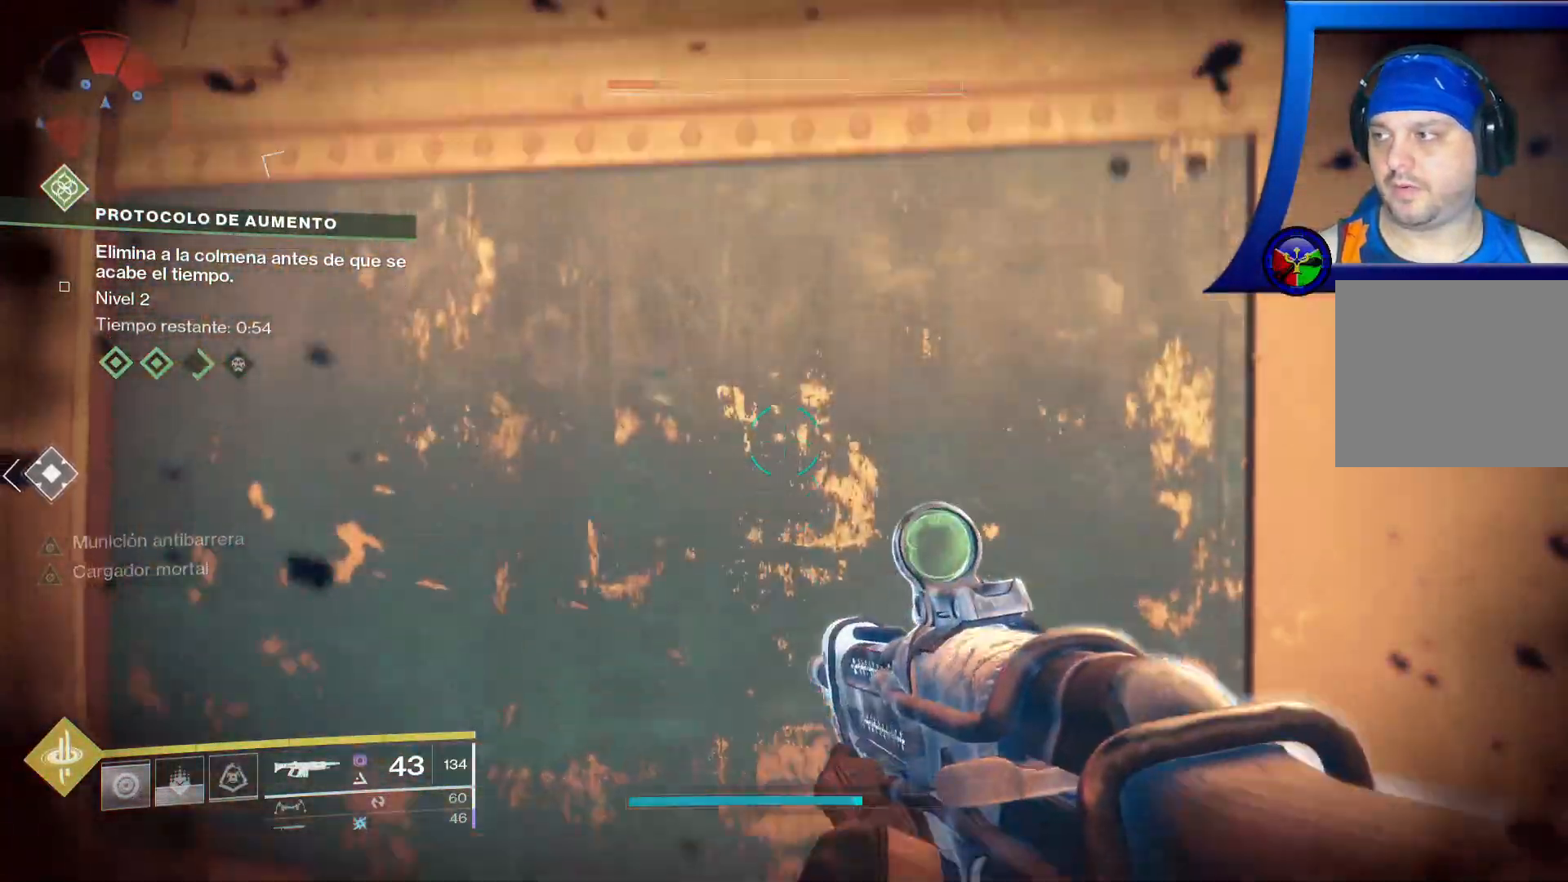
{"dt_ms": 500, "buttons": ["A"], "left_stick": "up", "right_stick": "center", "events": [[450, "A", "down"]]}
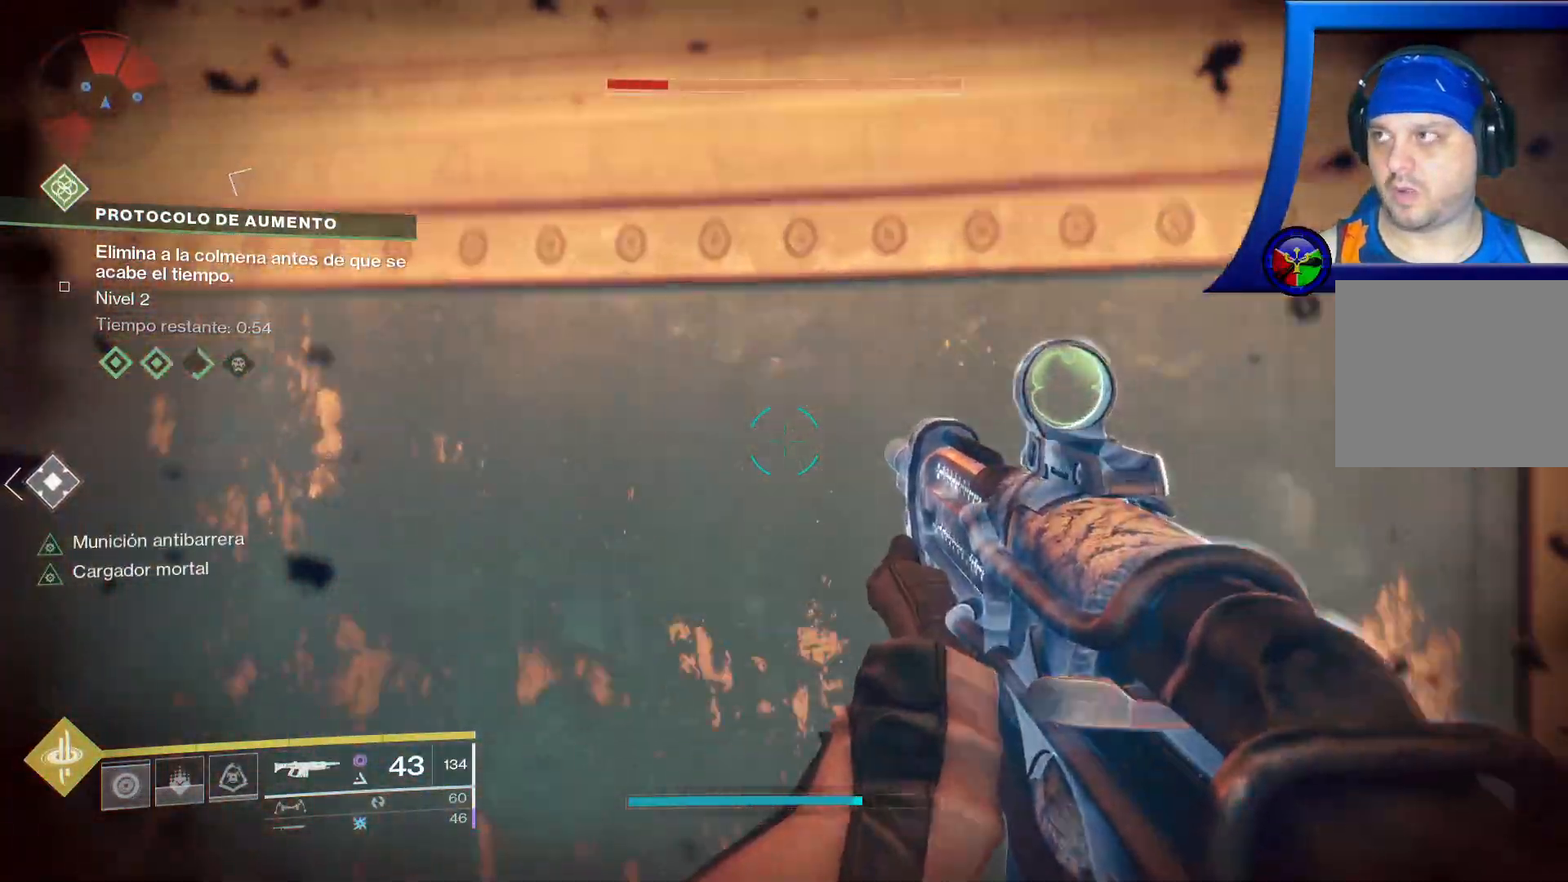
{"dt_ms": 1000, "buttons": [], "left_stick": "up", "right_stick": "down-right"}
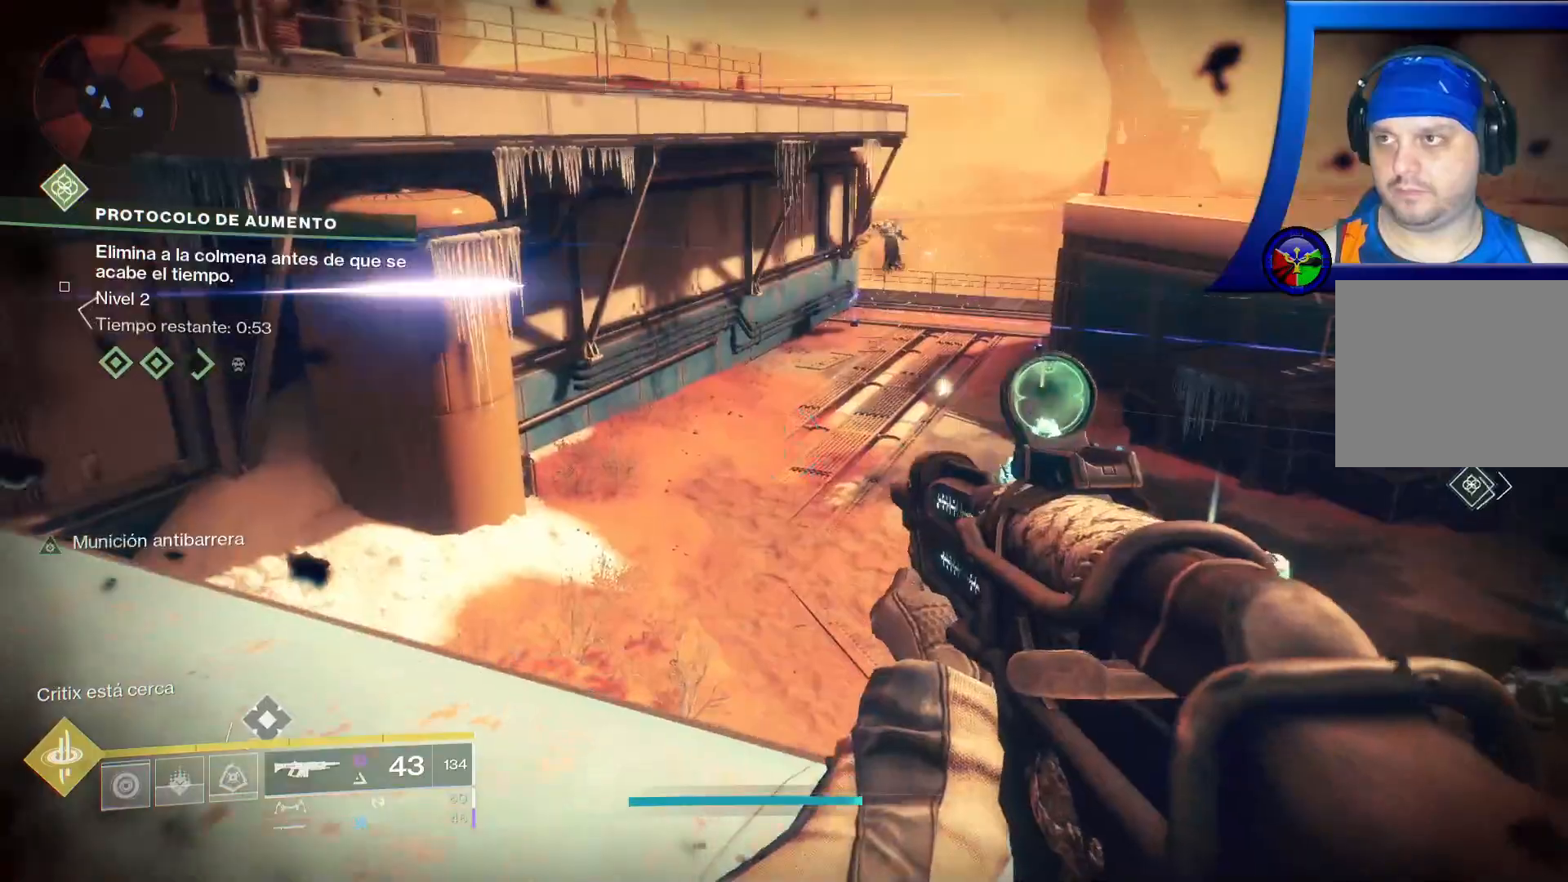
{"dt_ms": 500, "buttons": ["R2"], "left_stick": "center", "right_stick": "up-left", "events": [[183, "R2", "down"], [200, "right_stick", "center"], [283, "left_stick", "center"], [400, "right_stick", "up-left"]]}